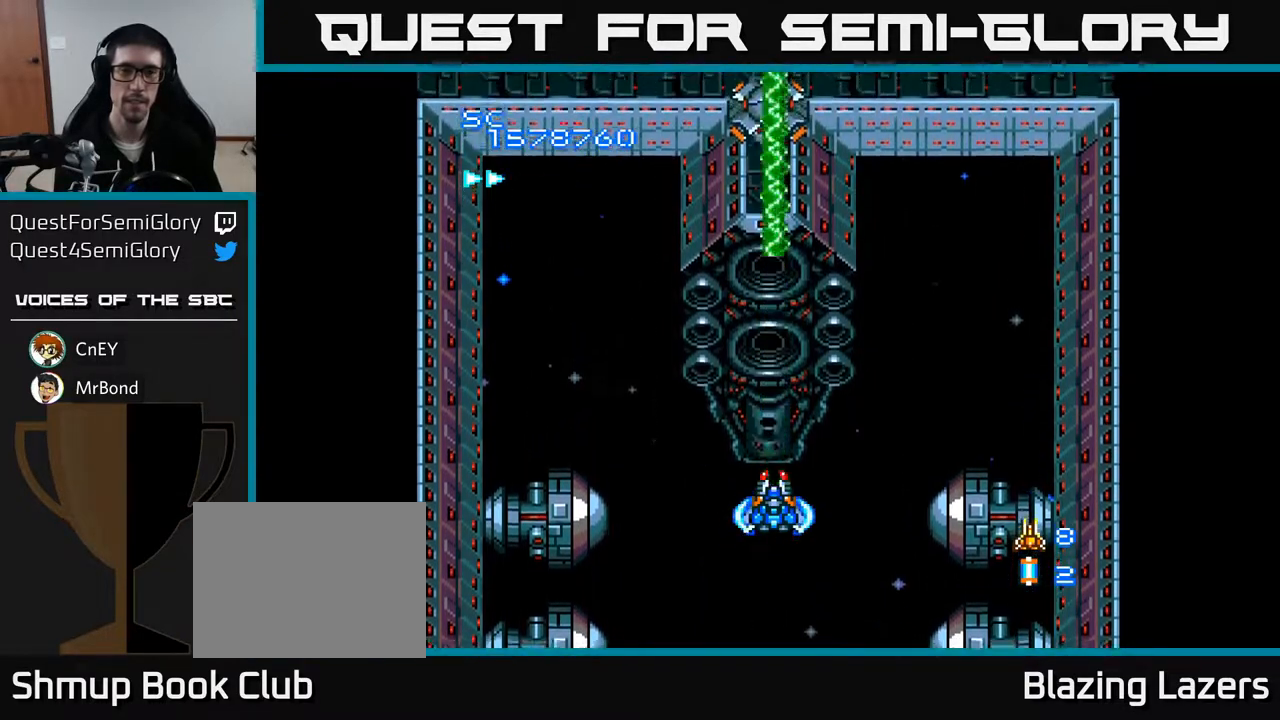
Gameplay with a controller (Xbox layout); each line is a JSON object with the inputs held at the frame after it. "events" lists button and stick changes between this image and that frame as [ms after this image, input, new state], when the widget could be followed in between. Not read: left_stick.
{"buttons": ["A"], "right_stick": "center", "events": [[67, "DPAD_UP", "down"], [117, "DPAD_UP", "up"]]}
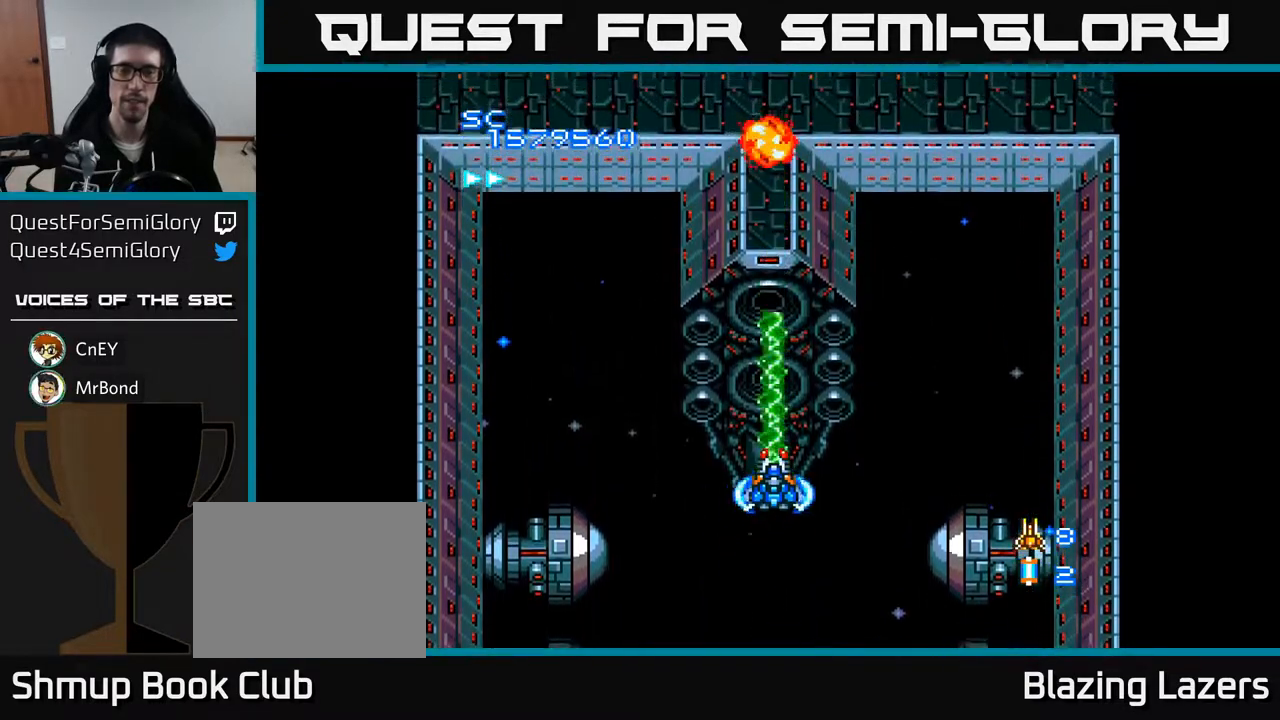
{"buttons": ["A"], "right_stick": "center", "events": []}
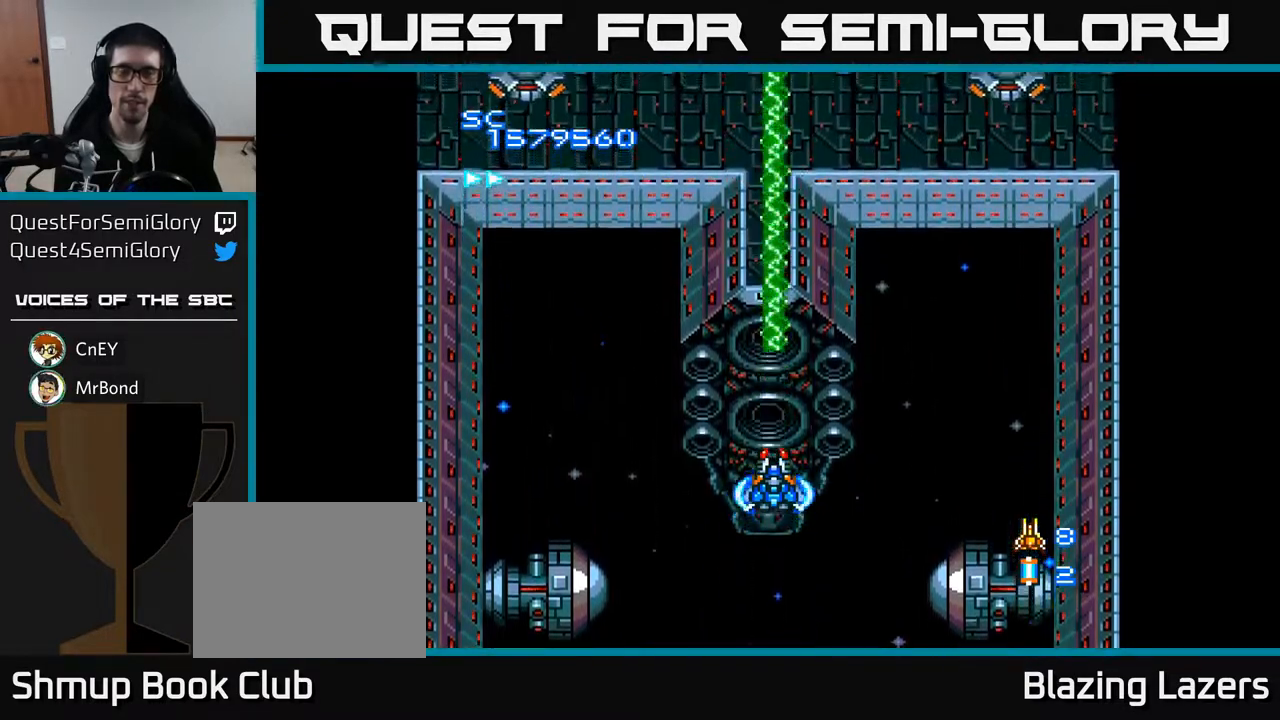
{"buttons": ["A", "DPAD_LEFT"], "right_stick": "center", "events": [[100, "DPAD_LEFT", "down"], [283, "DPAD_UP", "down"], [483, "DPAD_UP", "up"]]}
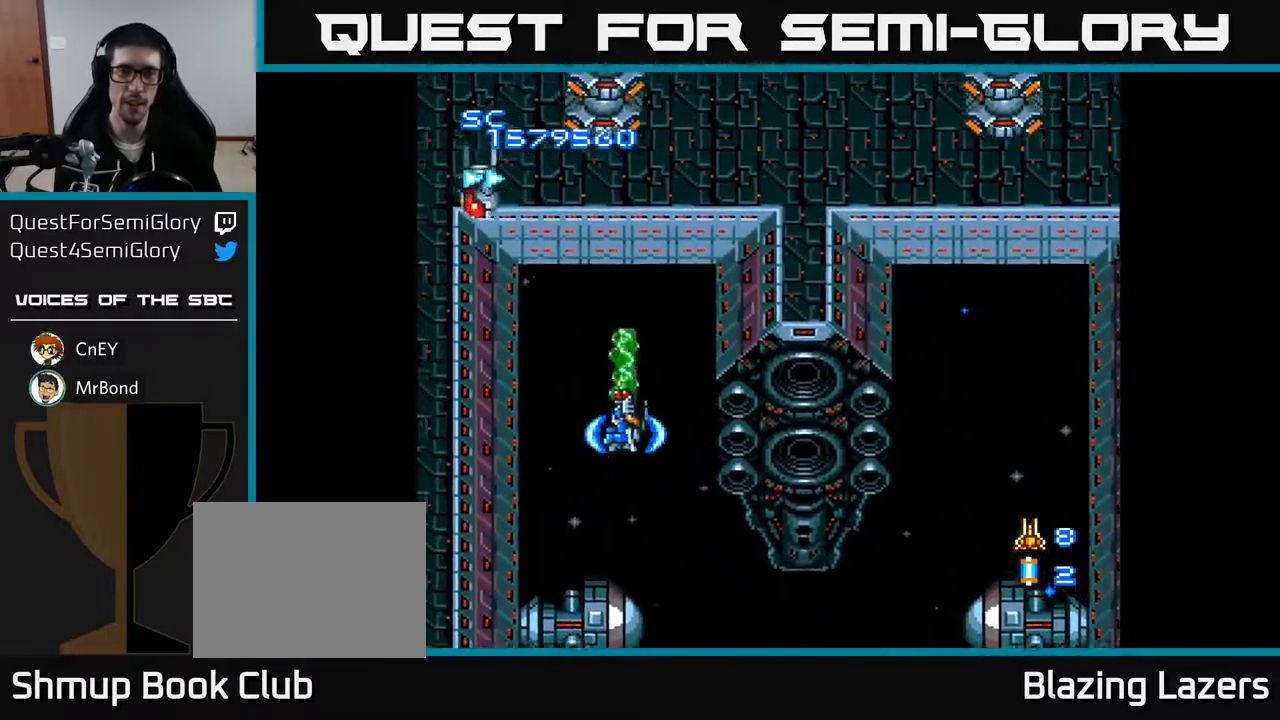
{"buttons": ["A", "DPAD_RIGHT"], "right_stick": "center", "events": [[200, "DPAD_LEFT", "up"], [233, "DPAD_RIGHT", "down"]]}
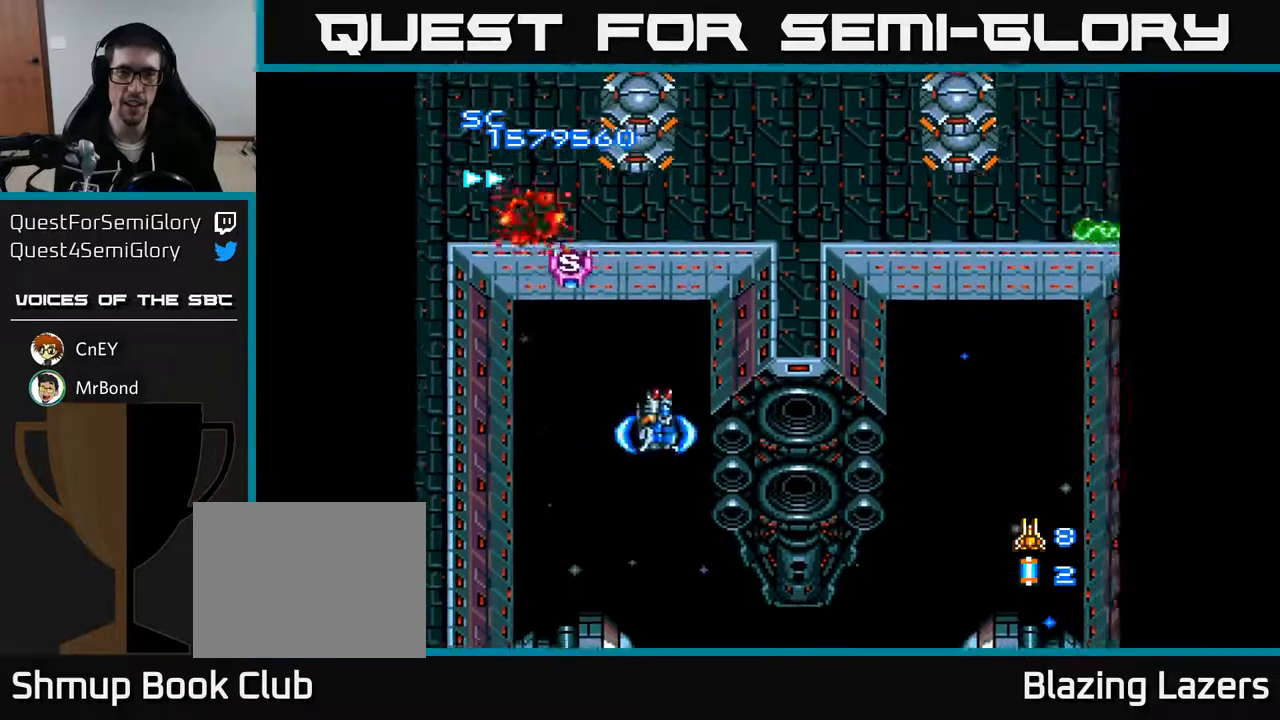
{"buttons": ["A", "DPAD_DOWN"], "right_stick": "center", "events": [[300, "DPAD_DOWN", "down"], [317, "DPAD_RIGHT", "up"]]}
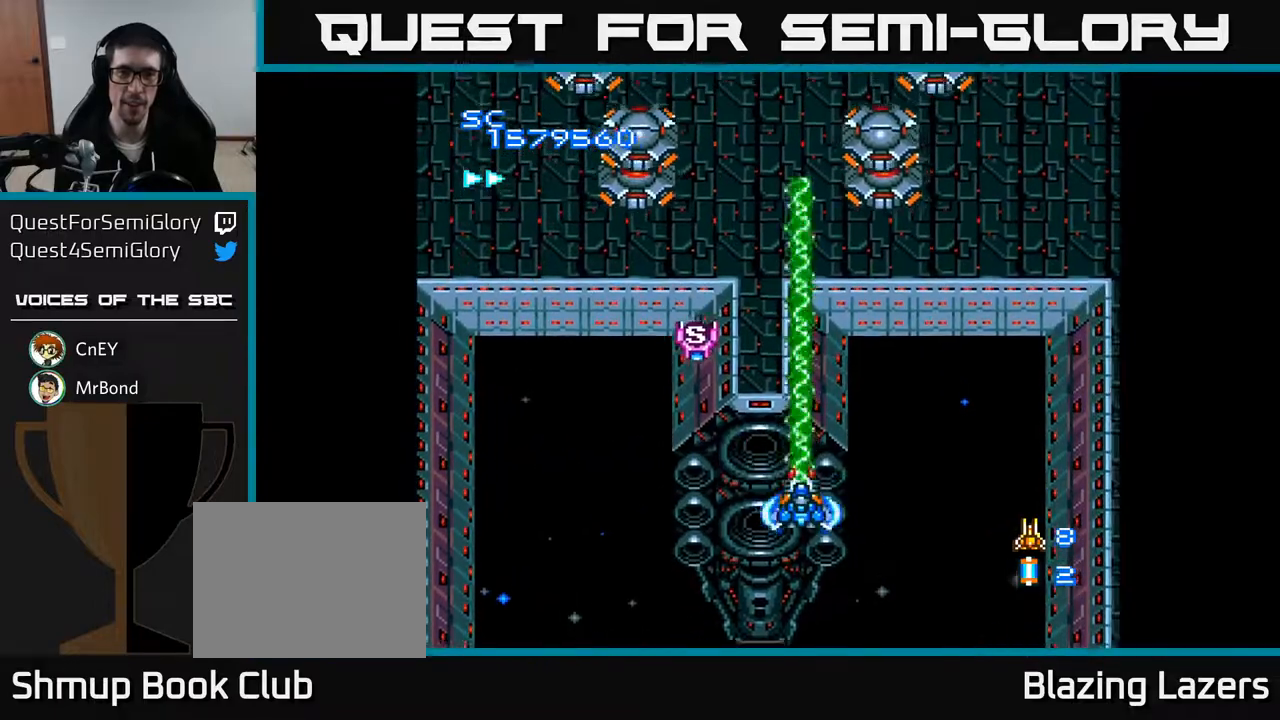
{"buttons": ["A", "DPAD_DOWN"], "right_stick": "center", "events": [[50, "DPAD_DOWN", "up"], [50, "DPAD_RIGHT", "down"], [83, "DPAD_RIGHT", "up"], [183, "DPAD_LEFT", "down"], [450, "DPAD_DOWN", "down"], [500, "DPAD_LEFT", "up"]]}
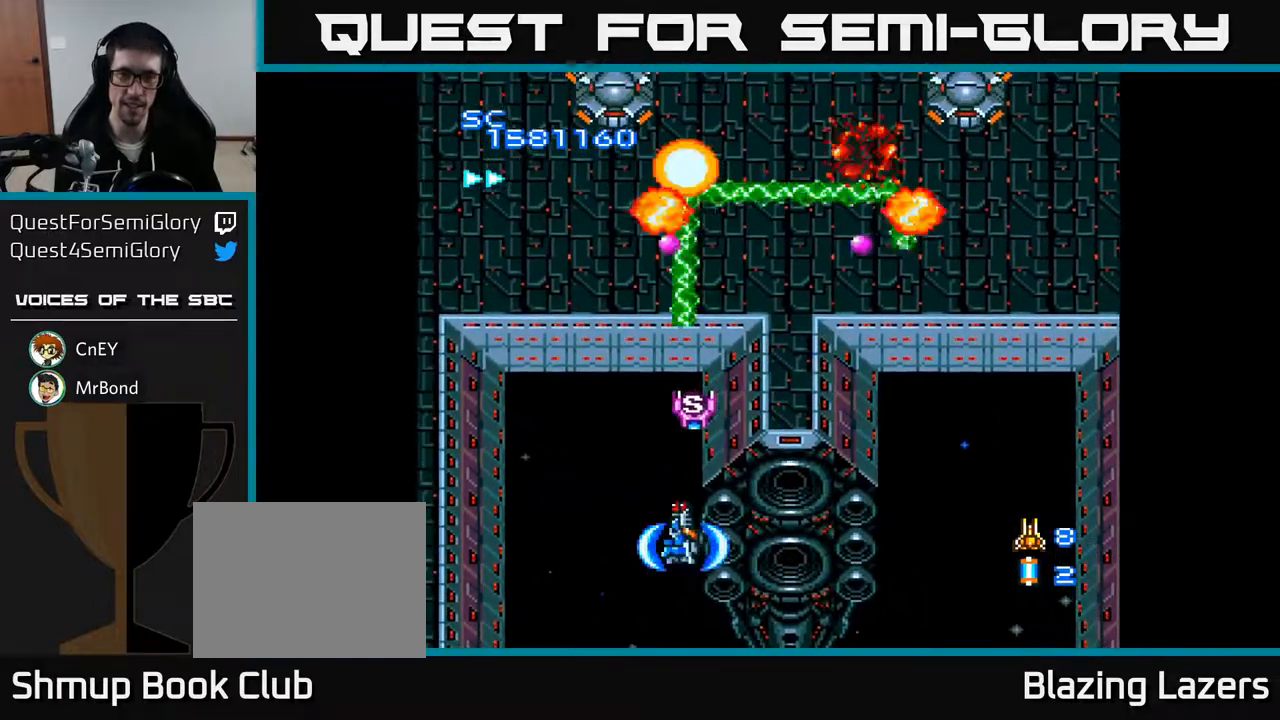
{"buttons": ["A"], "right_stick": "center", "events": [[150, "DPAD_LEFT", "down"], [167, "DPAD_DOWN", "up"], [267, "DPAD_LEFT", "up"]]}
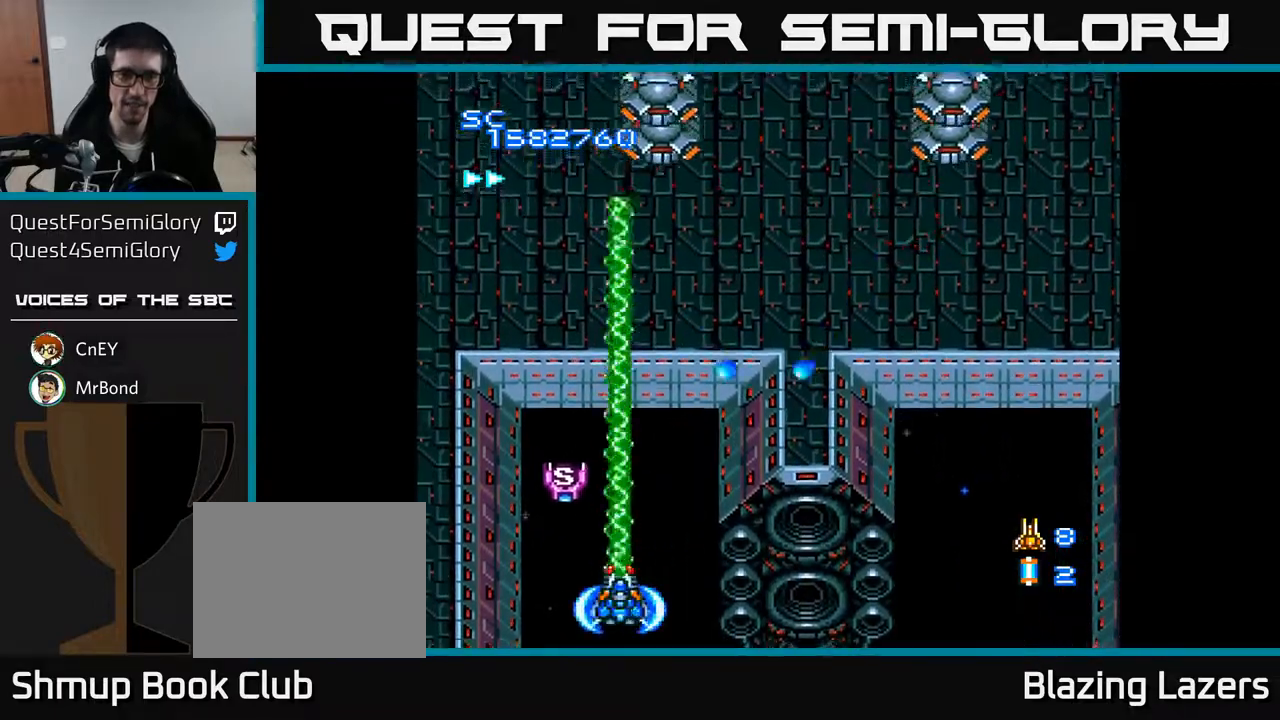
{"buttons": ["A", "DPAD_UP"], "right_stick": "center", "events": [[333, "DPAD_LEFT", "down"], [467, "DPAD_UP", "down"], [483, "DPAD_LEFT", "up"]]}
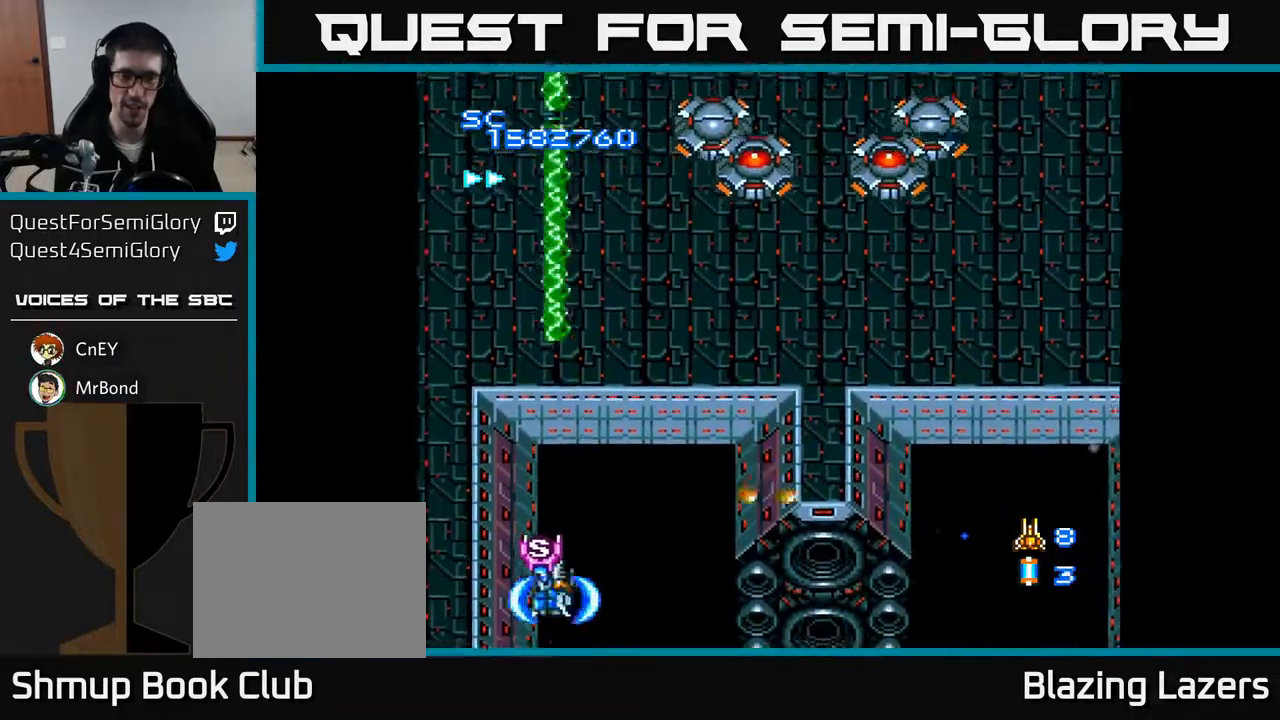
{"buttons": ["A", "DPAD_RIGHT"], "right_stick": "center", "events": [[67, "DPAD_RIGHT", "down"], [367, "DPAD_UP", "up"]]}
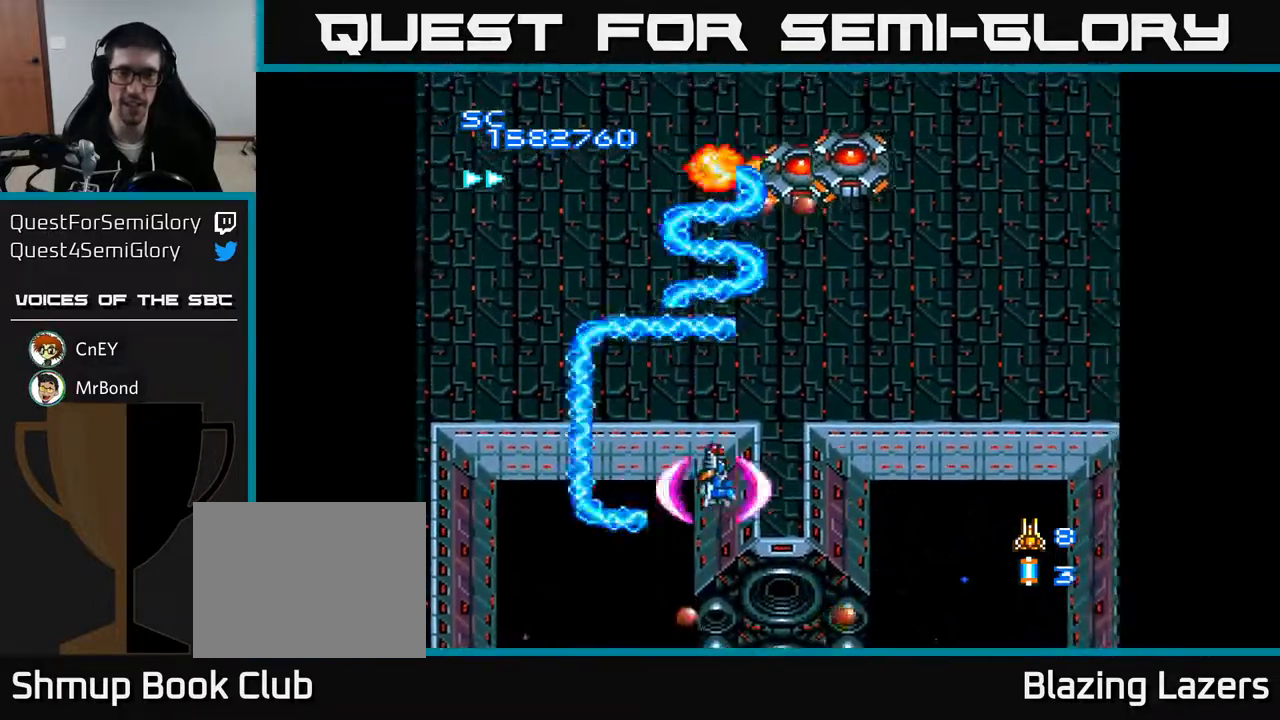
{"buttons": ["A", "DPAD_RIGHT"], "right_stick": "center", "events": [[83, "DPAD_UP", "down"], [100, "DPAD_RIGHT", "up"], [250, "DPAD_RIGHT", "down"], [250, "DPAD_UP", "up"], [300, "DPAD_DOWN", "down"], [483, "DPAD_DOWN", "up"]]}
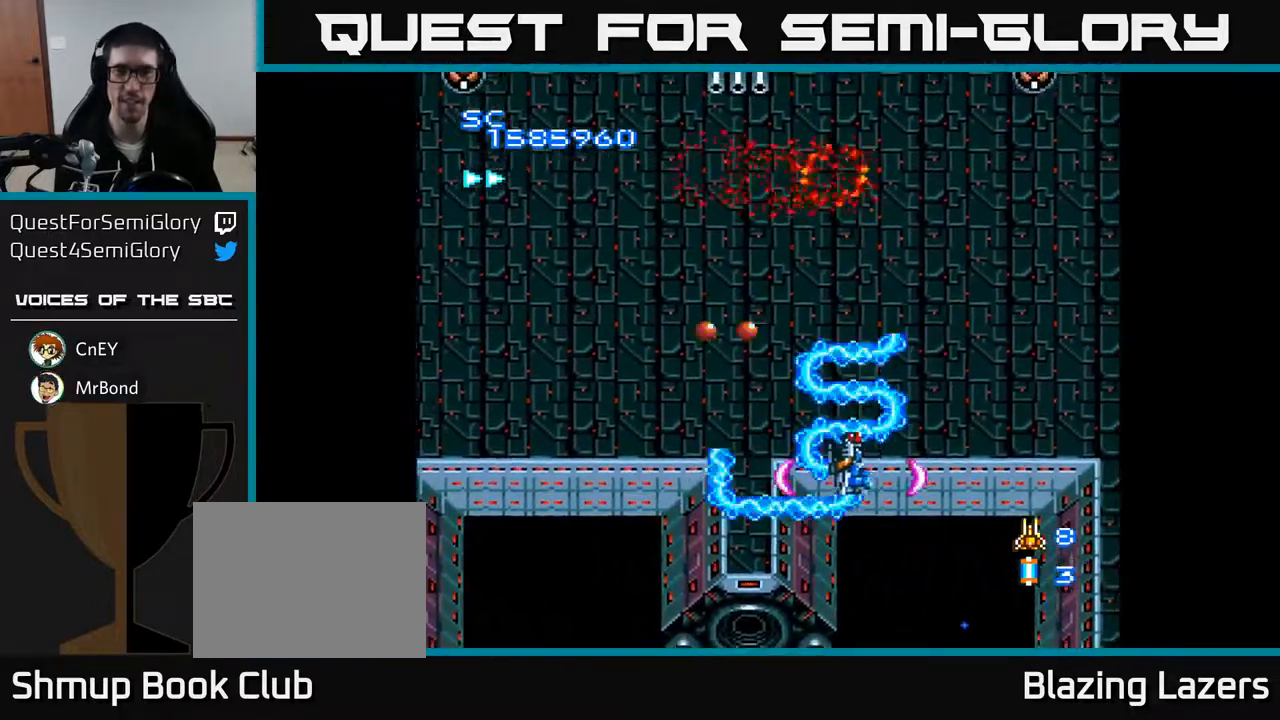
{"buttons": ["A", "DPAD_UP", "DPAD_LEFT"], "right_stick": "center", "events": [[167, "DPAD_RIGHT", "up"], [167, "DPAD_UP", "down"], [417, "DPAD_LEFT", "down"]]}
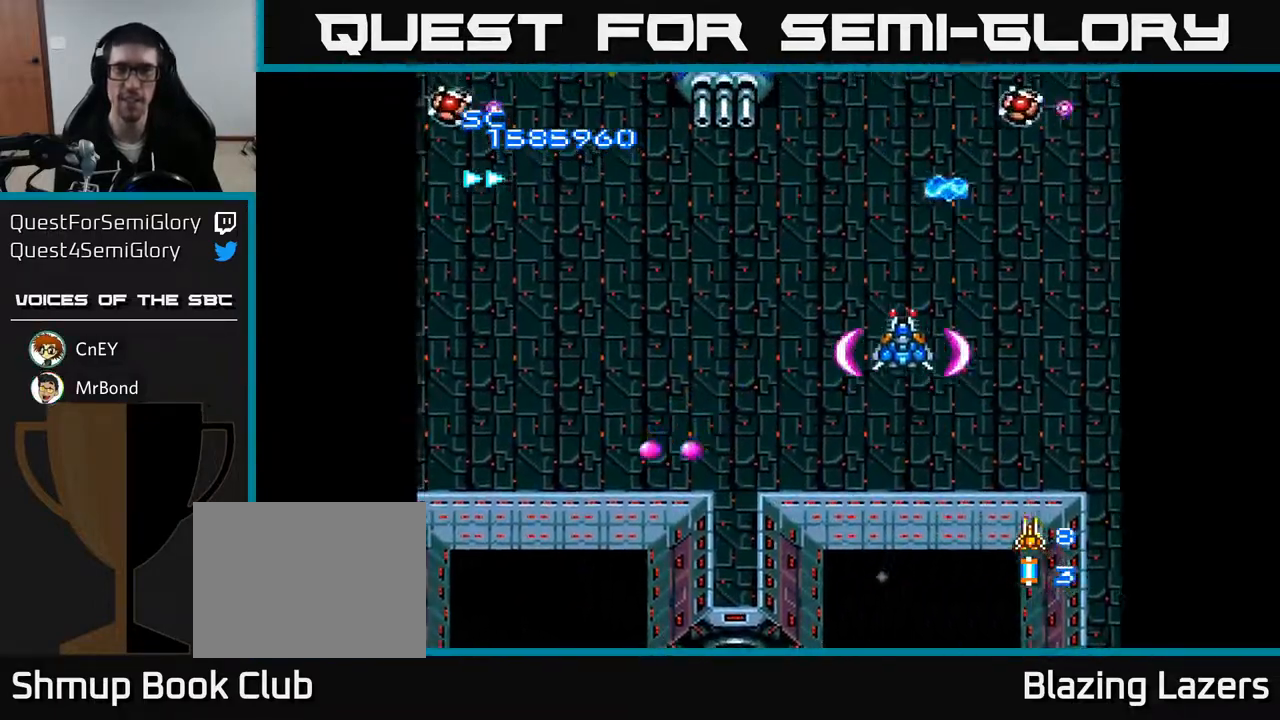
{"buttons": ["A", "DPAD_LEFT"], "right_stick": "center", "events": [[33, "DPAD_UP", "up"], [117, "DPAD_UP", "down"], [300, "DPAD_UP", "up"], [333, "DPAD_DOWN", "down"], [483, "DPAD_DOWN", "up"]]}
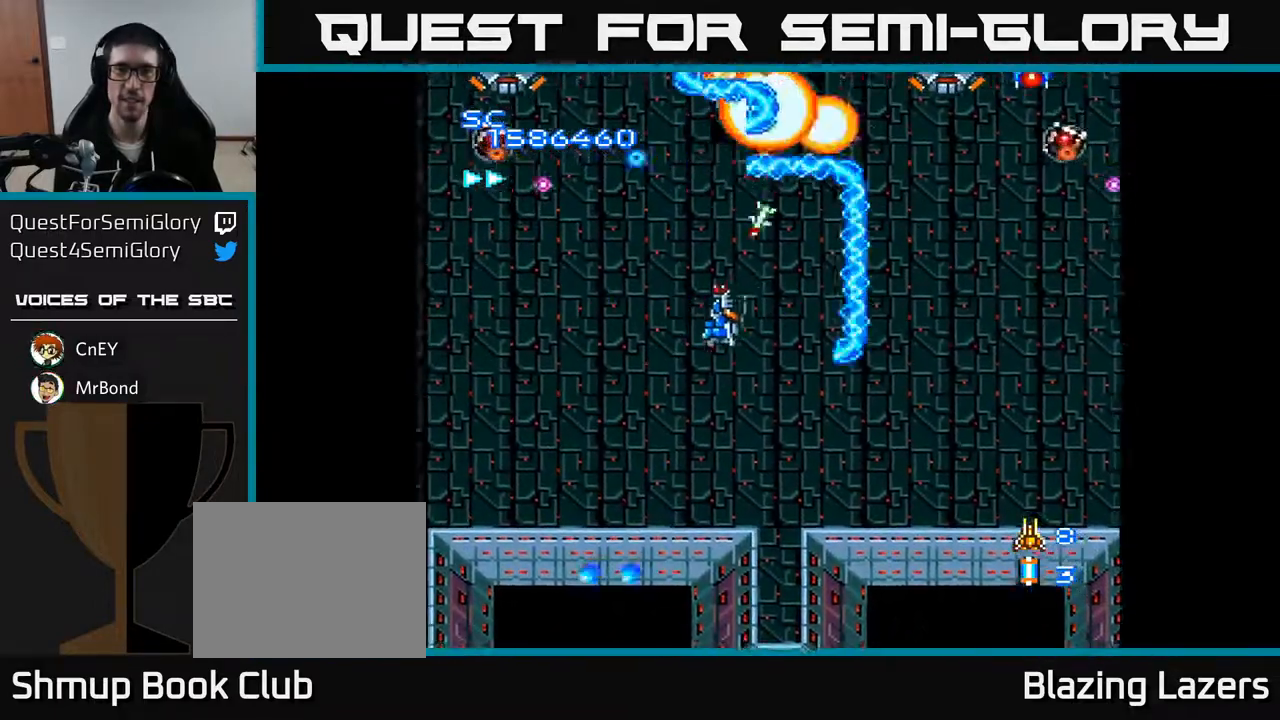
{"buttons": ["A", "DPAD_DOWN", "DPAD_RIGHT"], "right_stick": "center", "events": [[233, "DPAD_DOWN", "down"], [267, "DPAD_LEFT", "up"], [467, "DPAD_RIGHT", "down"]]}
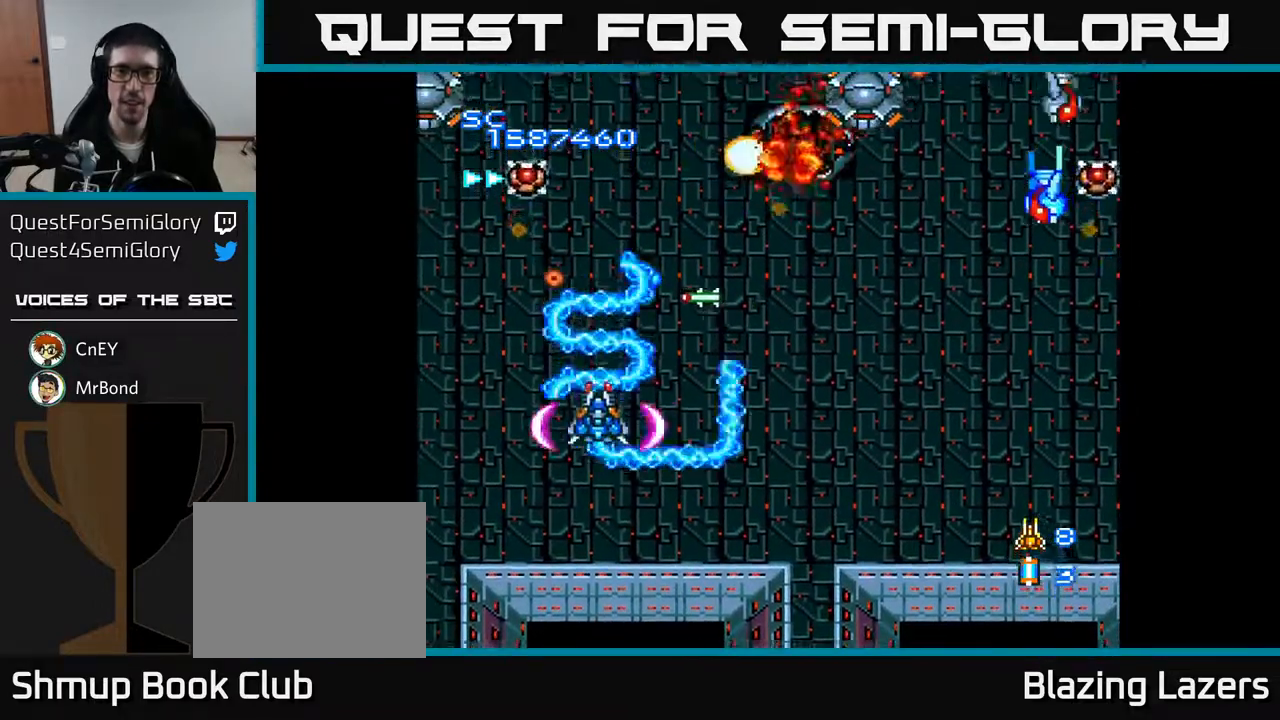
{"buttons": ["A", "DPAD_DOWN", "DPAD_RIGHT"], "right_stick": "center", "events": [[133, "DPAD_DOWN", "up"], [483, "DPAD_DOWN", "down"]]}
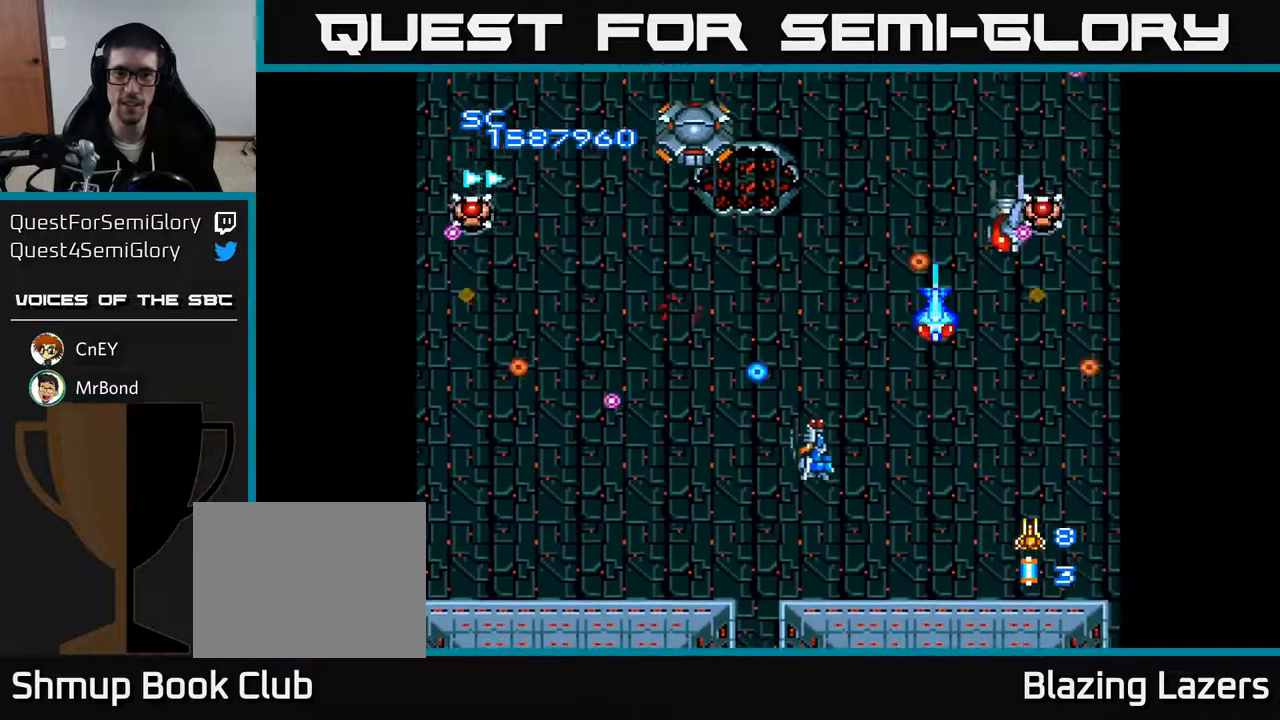
{"buttons": ["A", "DPAD_LEFT"], "right_stick": "center", "events": [[117, "DPAD_DOWN", "up"], [250, "DPAD_DOWN", "down"], [317, "DPAD_RIGHT", "up"], [450, "DPAD_LEFT", "down"], [483, "DPAD_DOWN", "up"]]}
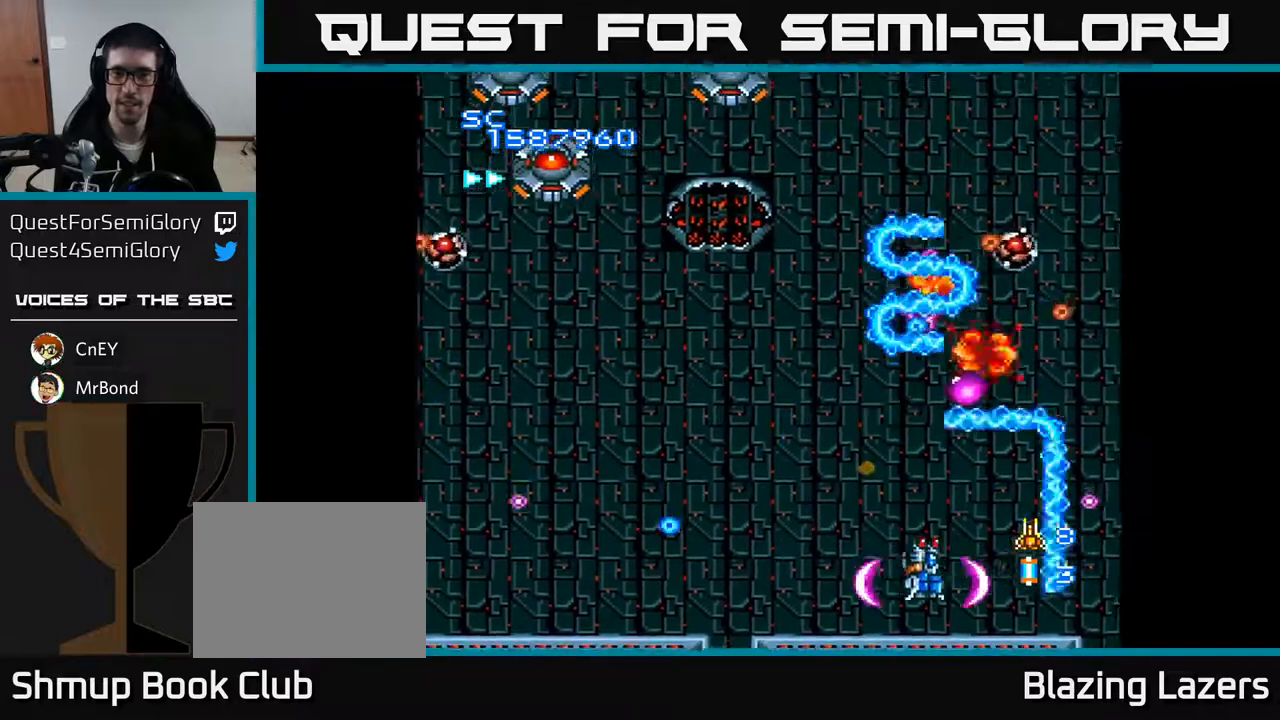
{"buttons": ["A", "DPAD_RIGHT"], "right_stick": "center", "events": [[83, "DPAD_UP", "down"], [333, "DPAD_LEFT", "up"], [367, "DPAD_UP", "up"], [383, "DPAD_RIGHT", "down"]]}
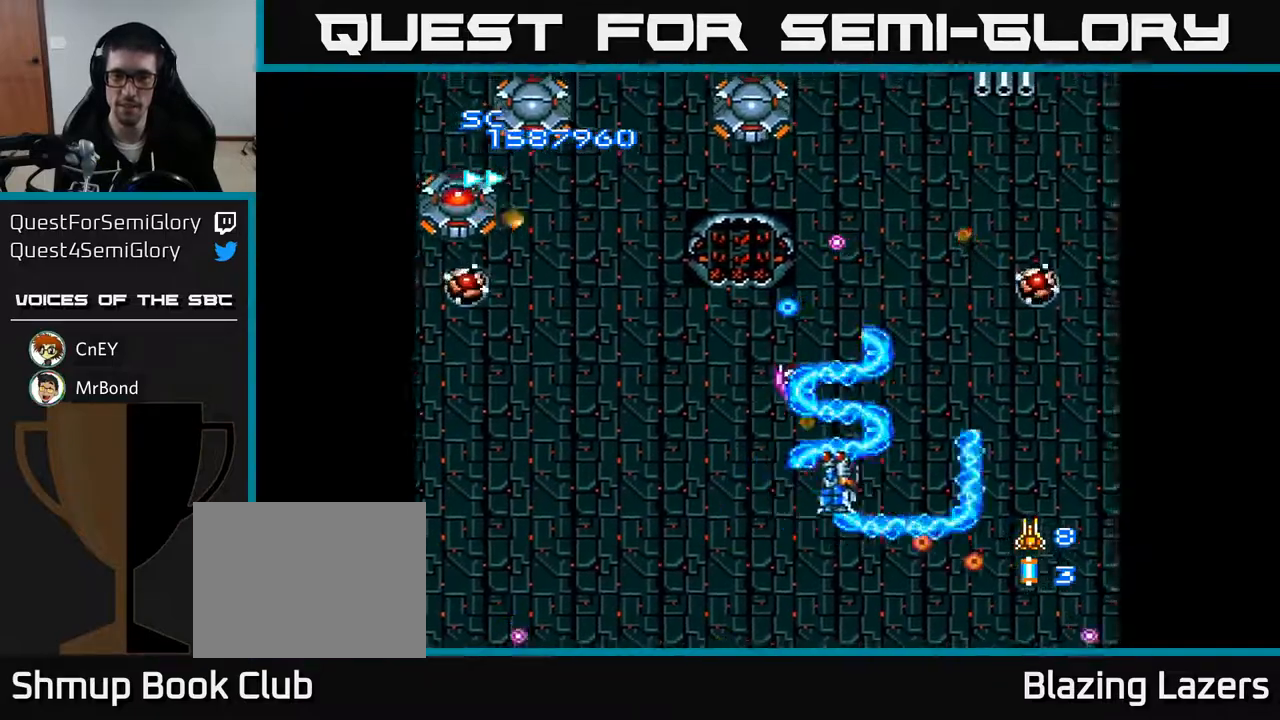
{"buttons": ["A", "DPAD_DOWN"], "right_stick": "center"}
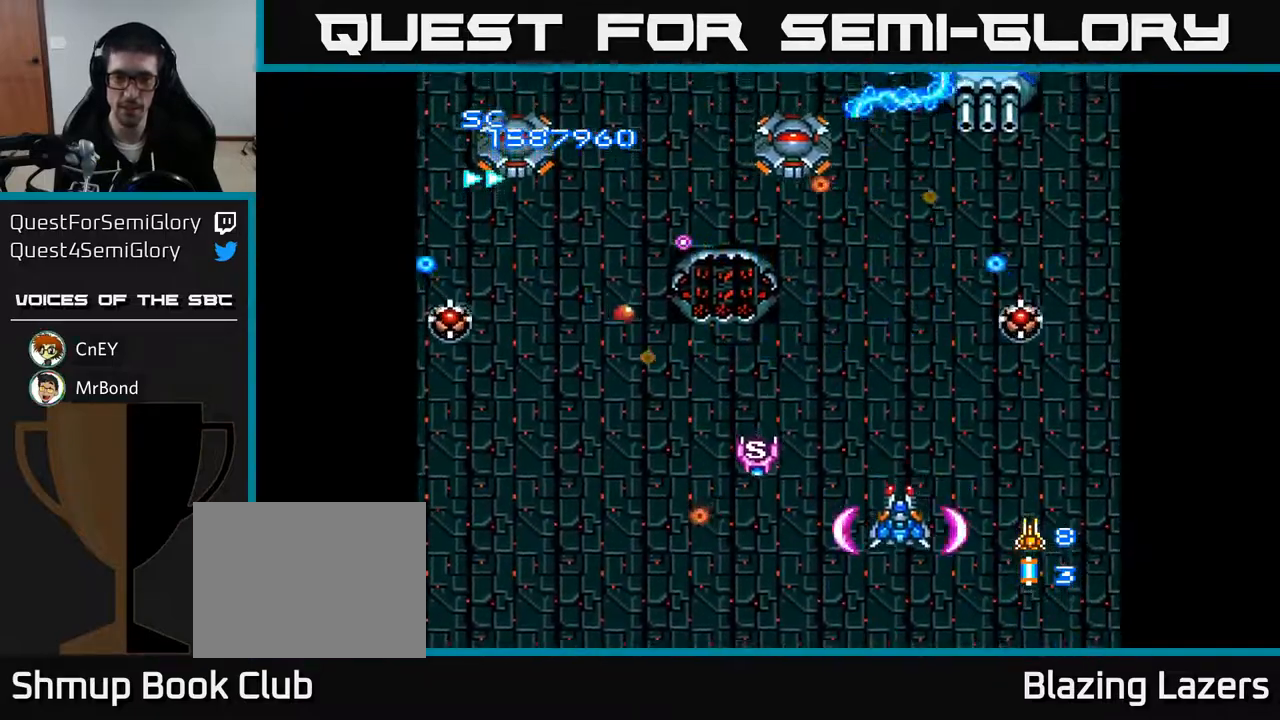
{"buttons": ["A", "DPAD_RIGHT"], "right_stick": "center", "events": [[150, "DPAD_LEFT", "down"], [217, "DPAD_DOWN", "up"], [383, "DPAD_LEFT", "up"], [383, "DPAD_UP", "down"], [417, "DPAD_RIGHT", "down"], [500, "DPAD_UP", "up"]]}
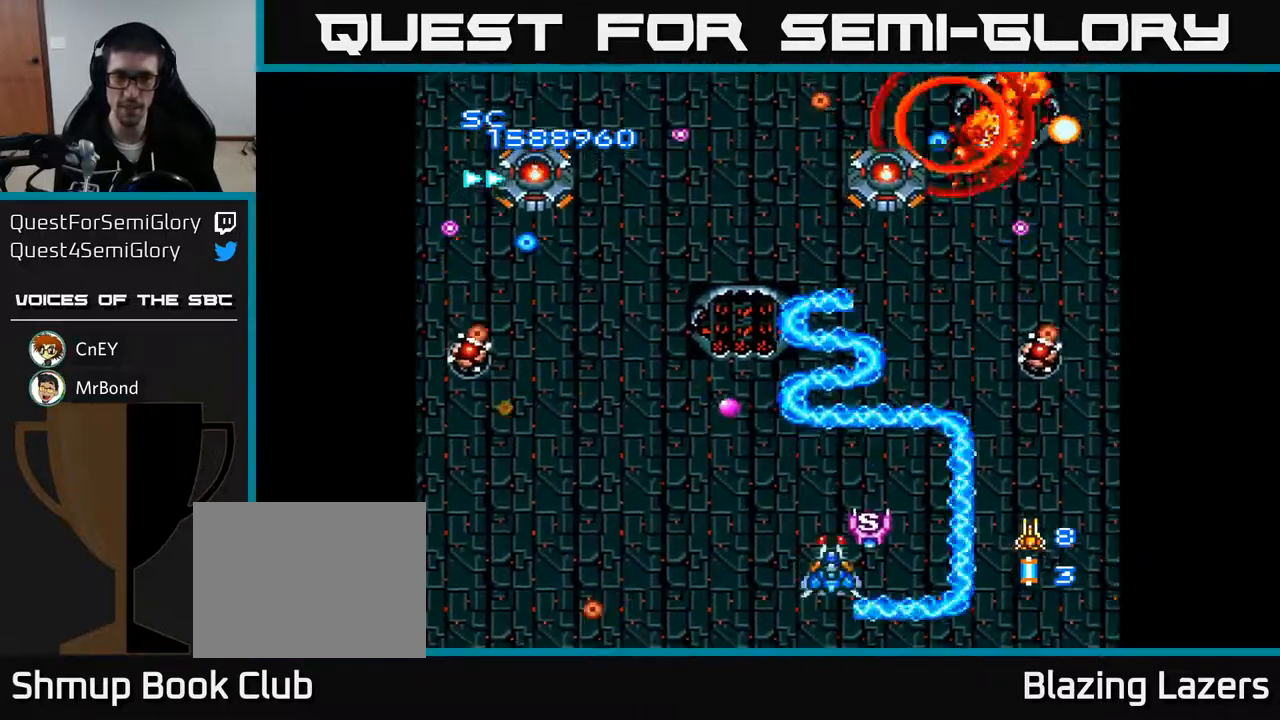
{"buttons": ["A", "DPAD_UP"], "right_stick": "center", "events": [[67, "DPAD_UP", "down"], [117, "DPAD_UP", "up"], [217, "DPAD_DOWN", "down"], [333, "DPAD_DOWN", "up"], [350, "DPAD_RIGHT", "up"], [383, "DPAD_UP", "down"]]}
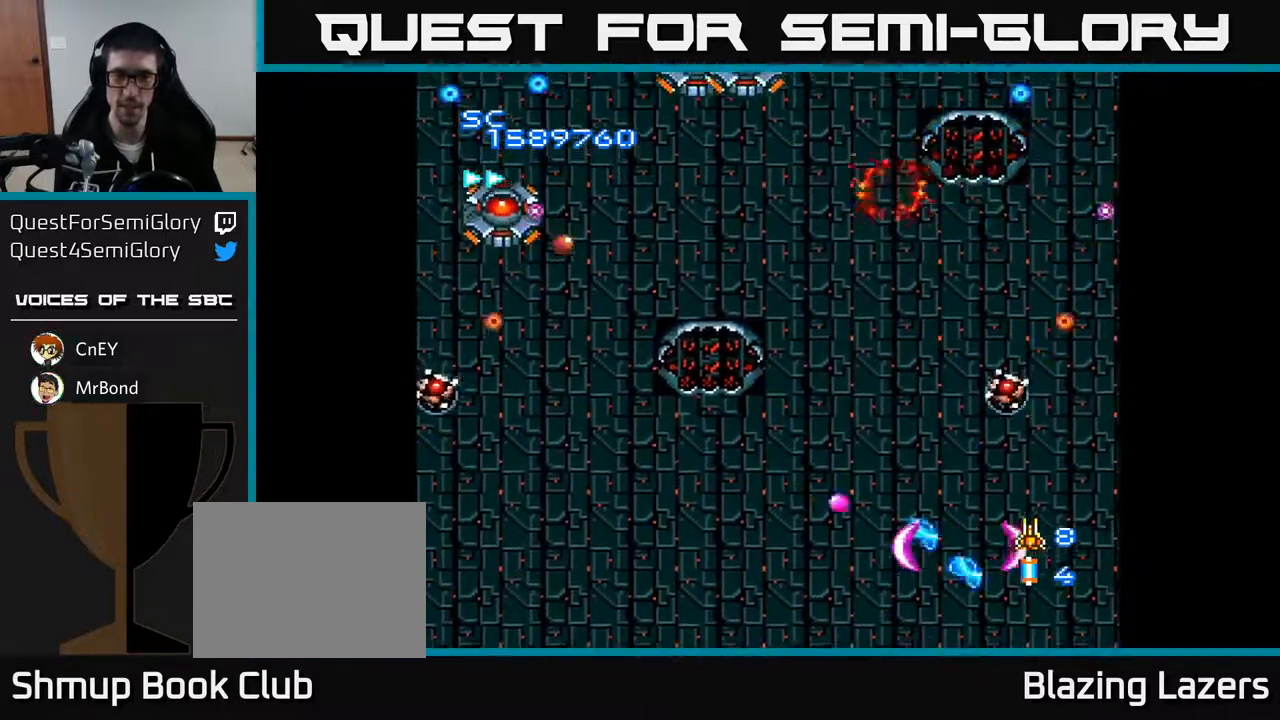
{"buttons": ["A", "DPAD_LEFT"], "right_stick": "center", "events": [[150, "DPAD_LEFT", "down"], [183, "DPAD_UP", "up"], [267, "DPAD_DOWN", "down"], [367, "DPAD_DOWN", "up"]]}
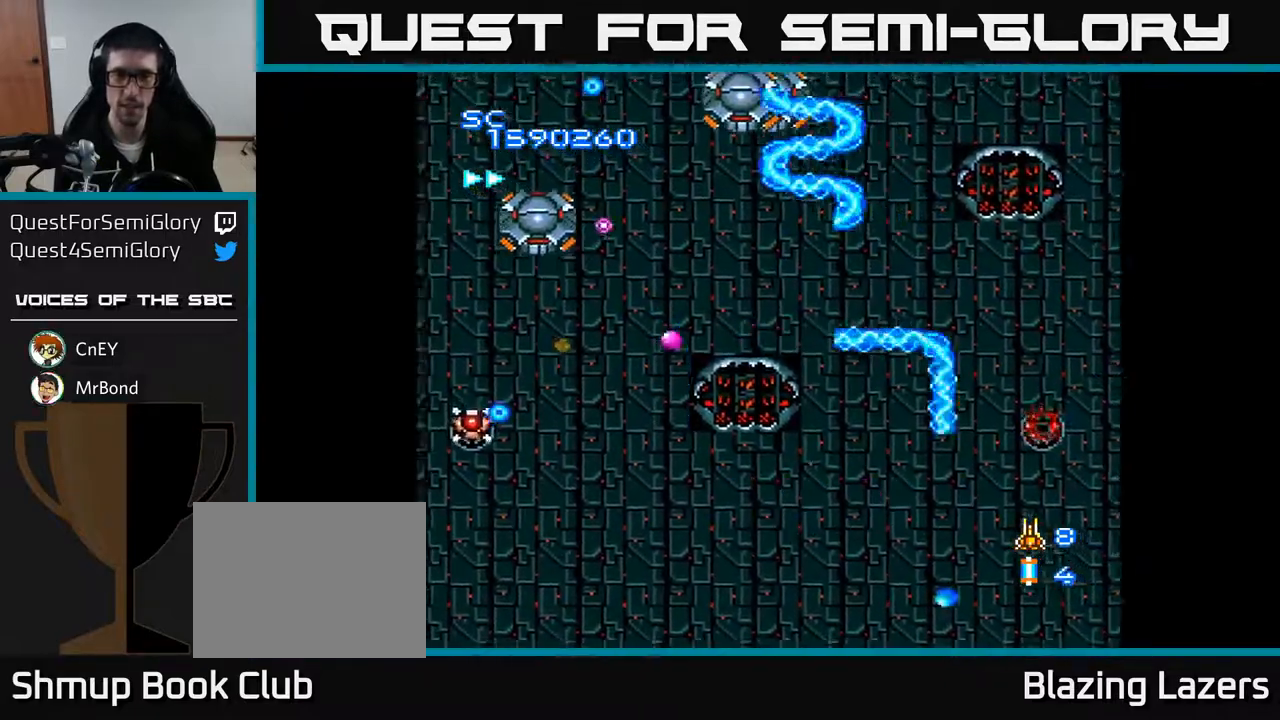
{"buttons": ["A"], "right_stick": "center", "events": [[333, "DPAD_DOWN", "down"], [367, "DPAD_LEFT", "up"], [417, "DPAD_DOWN", "up"]]}
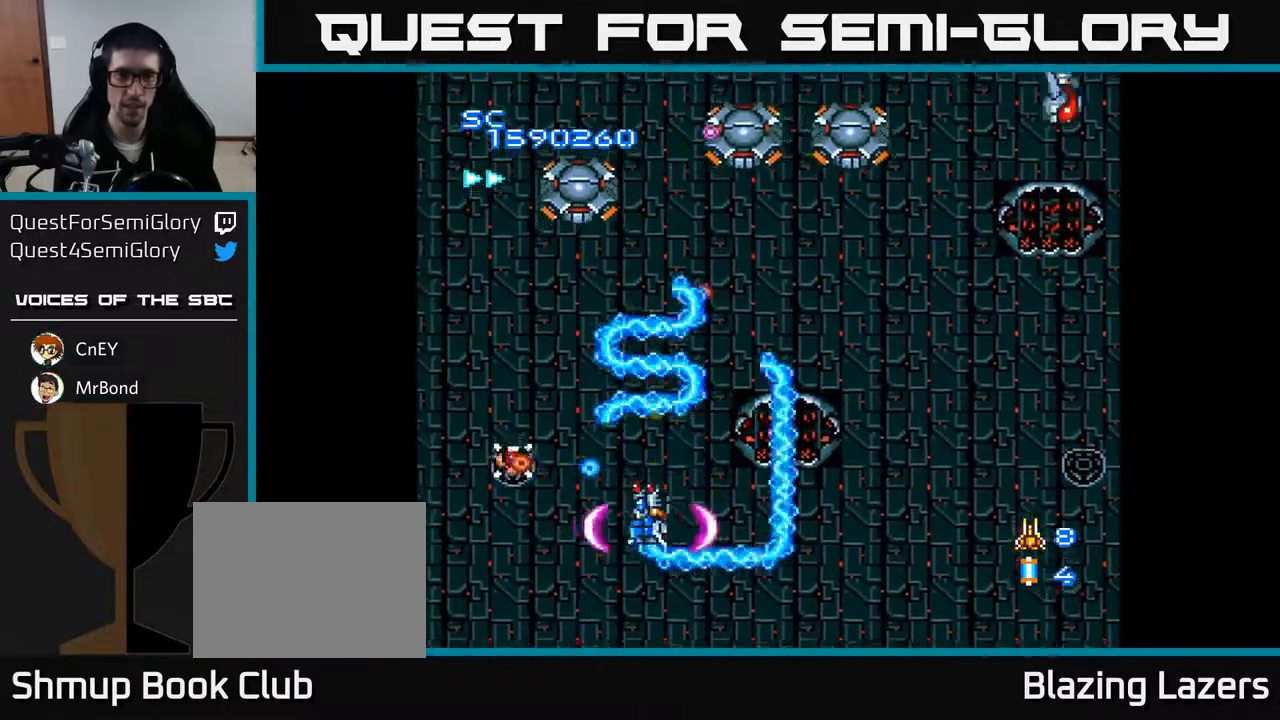
{"buttons": ["A", "DPAD_LEFT"], "right_stick": "center", "events": [[100, "DPAD_DOWN", "down"], [133, "DPAD_LEFT", "down"], [233, "DPAD_LEFT", "up"], [283, "DPAD_LEFT", "down"], [350, "DPAD_DOWN", "up"]]}
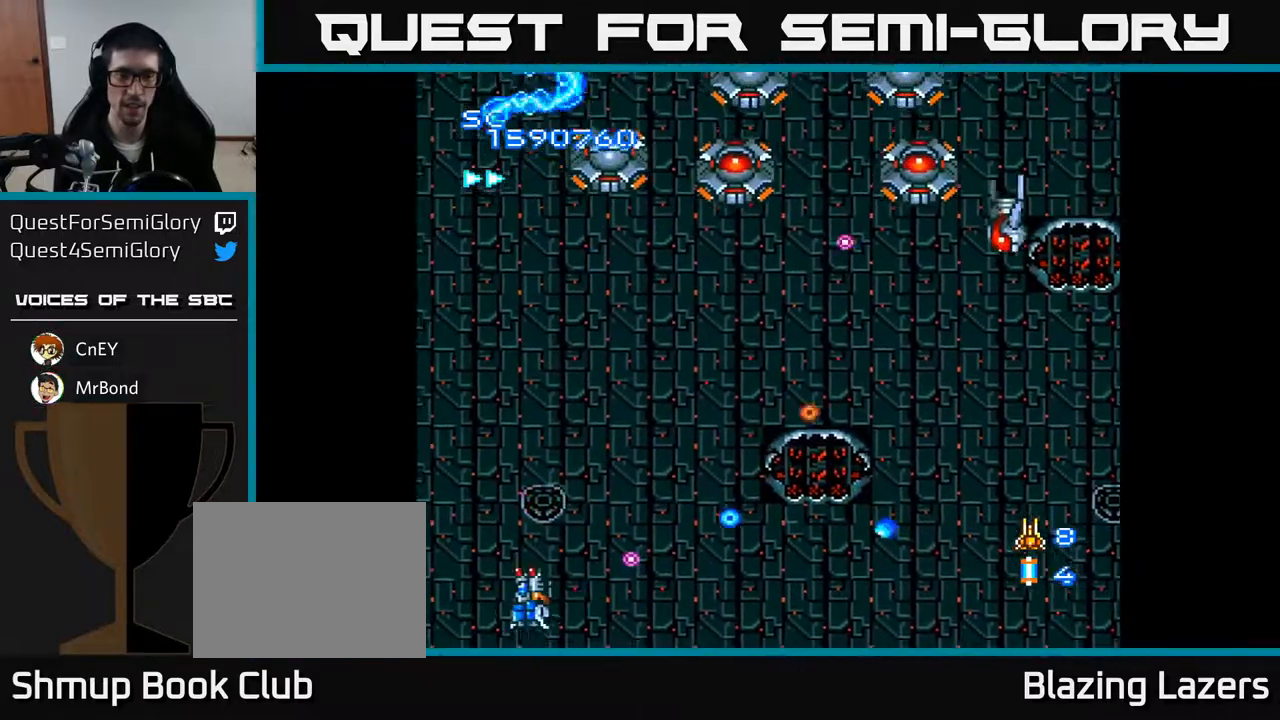
{"buttons": ["A", "DPAD_RIGHT"], "right_stick": "center", "events": [[67, "DPAD_LEFT", "up"], [67, "DPAD_UP", "down"], [100, "DPAD_RIGHT", "down"], [483, "DPAD_UP", "up"]]}
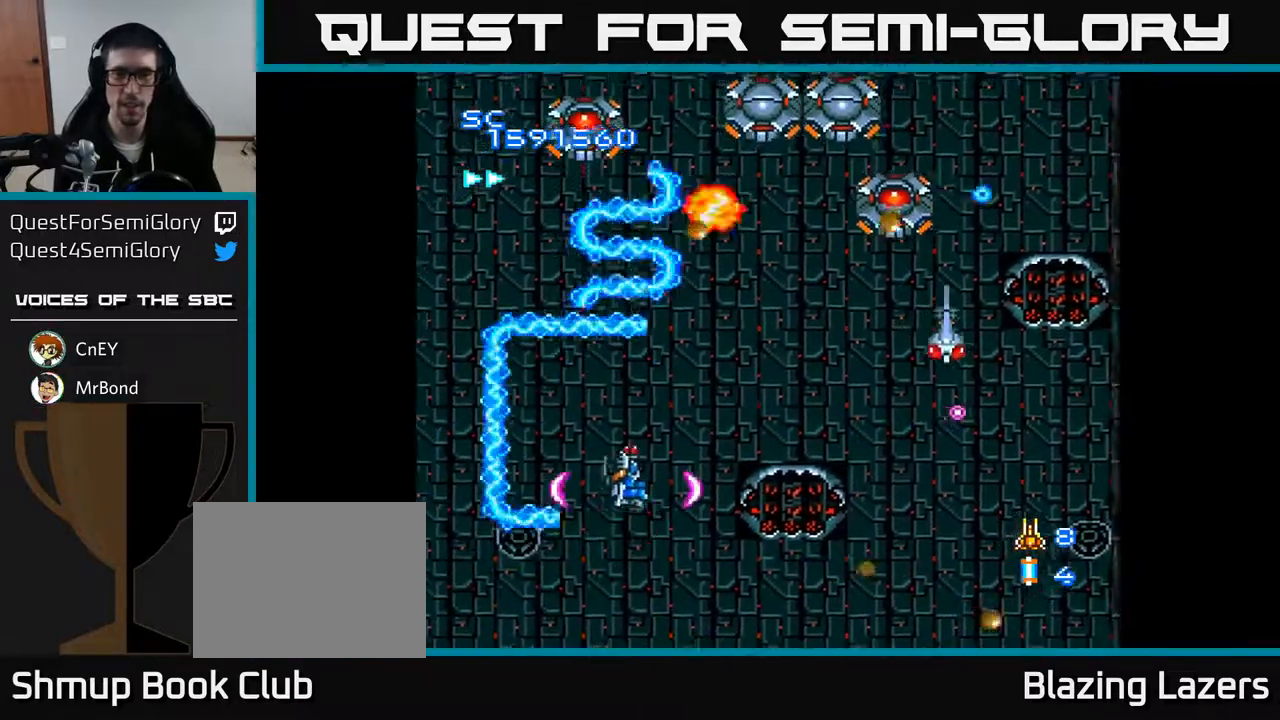
{"buttons": ["A", "DPAD_RIGHT"], "right_stick": "center", "events": [[400, "DPAD_DOWN", "down"], [467, "DPAD_DOWN", "up"]]}
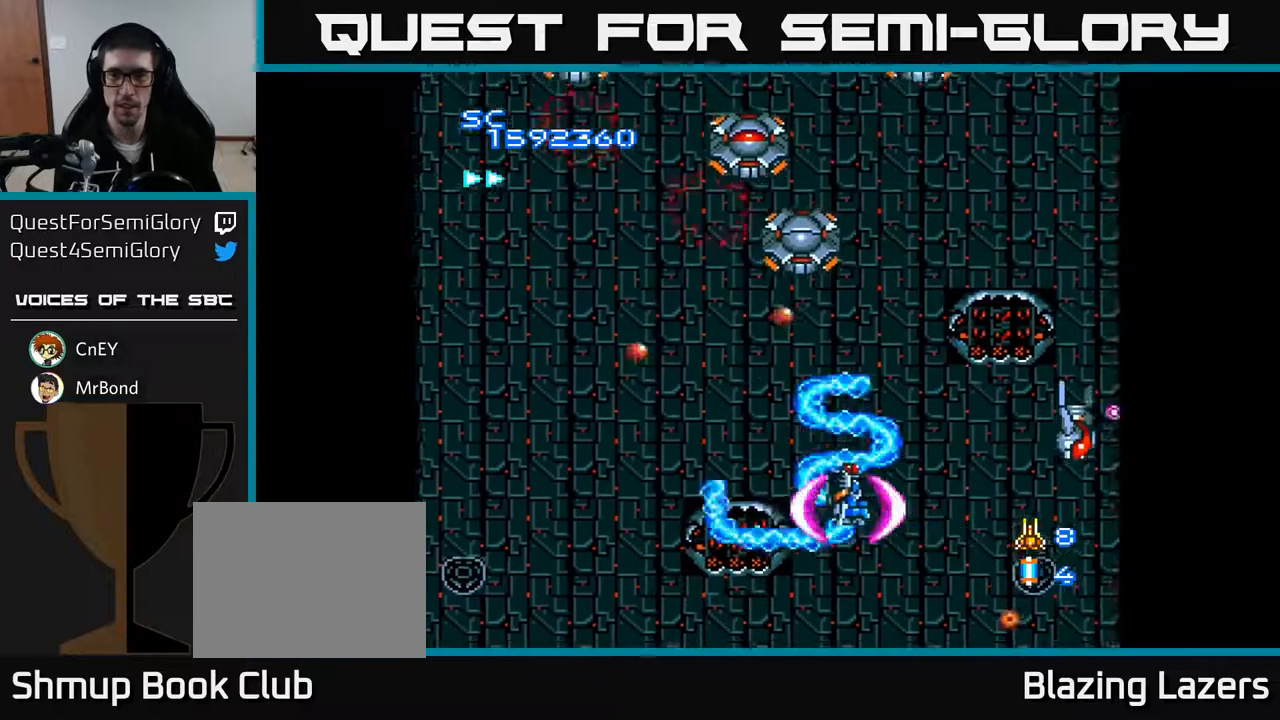
{"buttons": ["A", "DPAD_UP"], "right_stick": "center", "events": [[117, "DPAD_RIGHT", "up"], [183, "DPAD_LEFT", "down"], [383, "DPAD_UP", "down"], [433, "DPAD_LEFT", "up"]]}
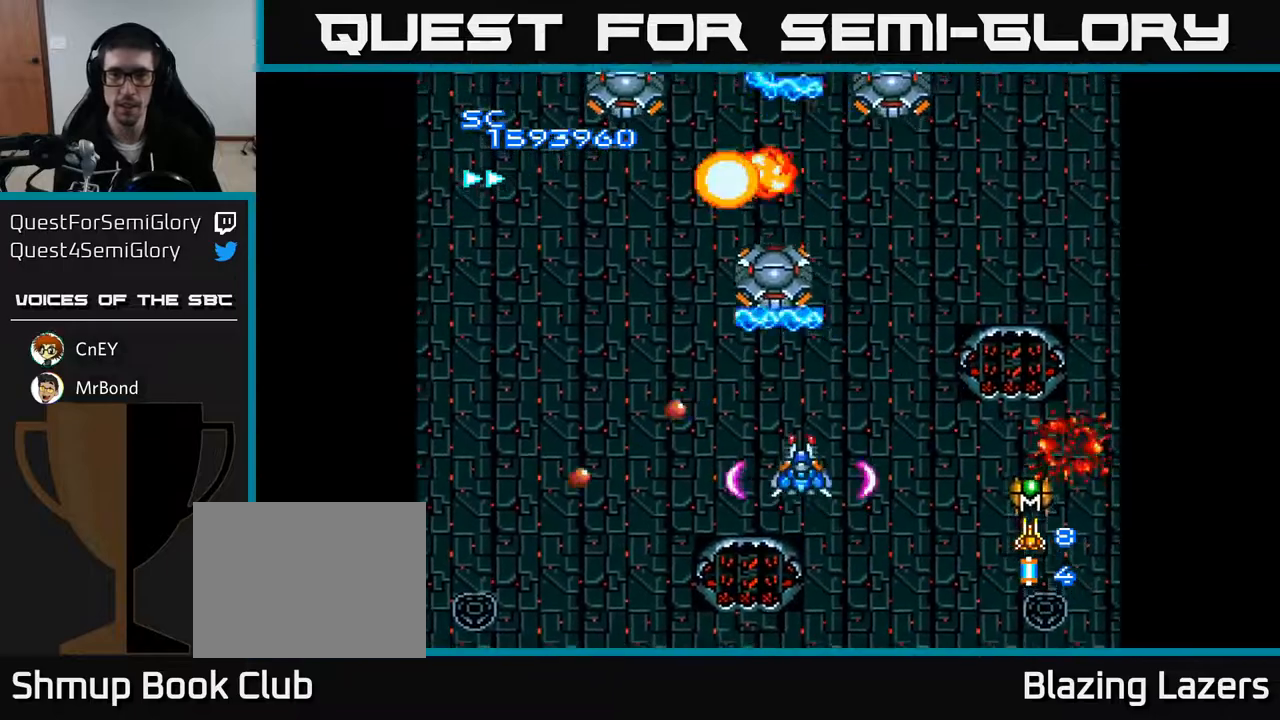
{"buttons": ["A", "DPAD_DOWN", "DPAD_RIGHT"], "right_stick": "center"}
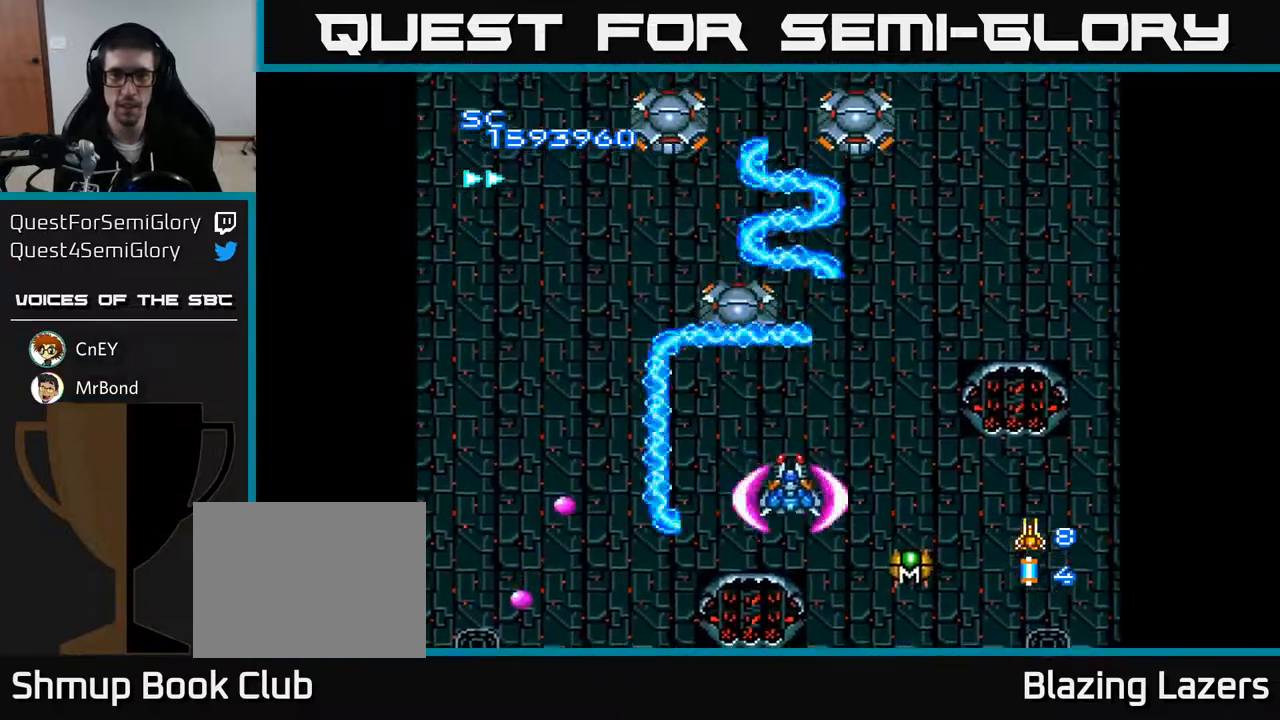
{"buttons": ["A"], "right_stick": "center", "events": [[50, "DPAD_RIGHT", "up"], [167, "DPAD_RIGHT", "down"], [467, "DPAD_DOWN", "up"], [500, "DPAD_RIGHT", "up"]]}
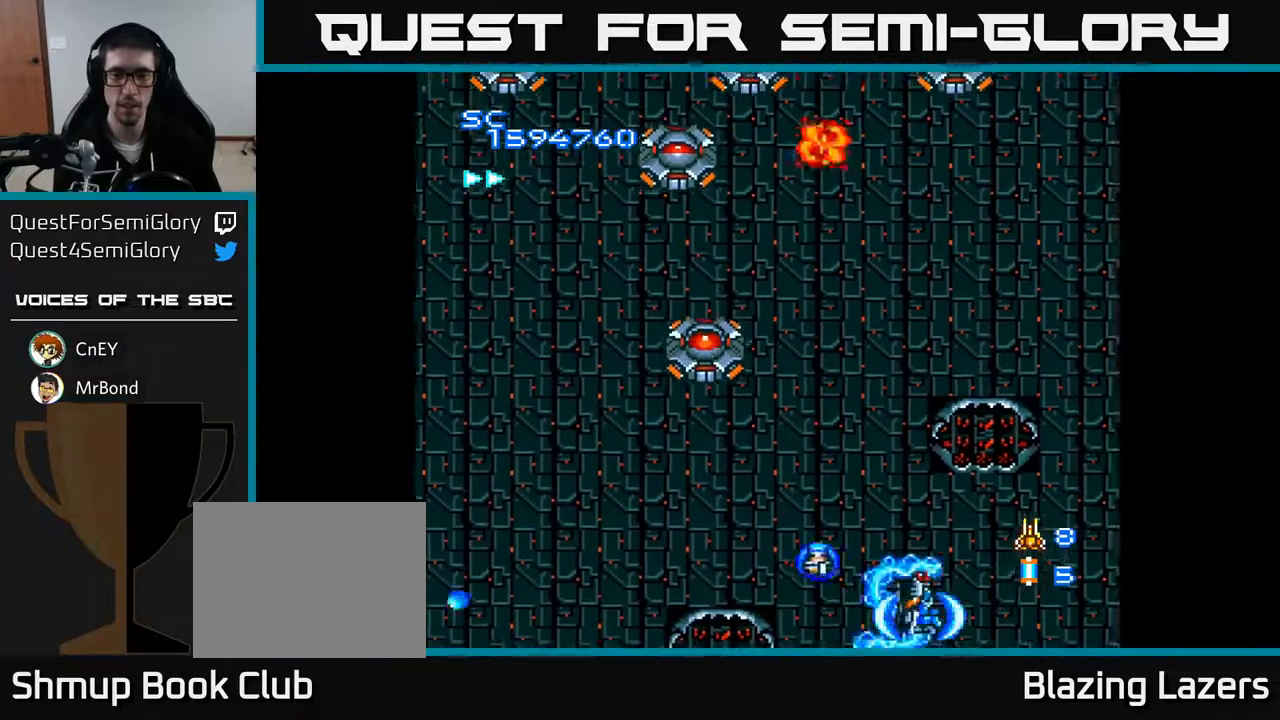
{"buttons": ["A", "DPAD_UP"], "right_stick": "center", "events": [[33, "DPAD_LEFT", "down"], [33, "DPAD_UP", "down"], [233, "DPAD_UP", "up"], [400, "DPAD_UP", "down"], [467, "DPAD_LEFT", "up"]]}
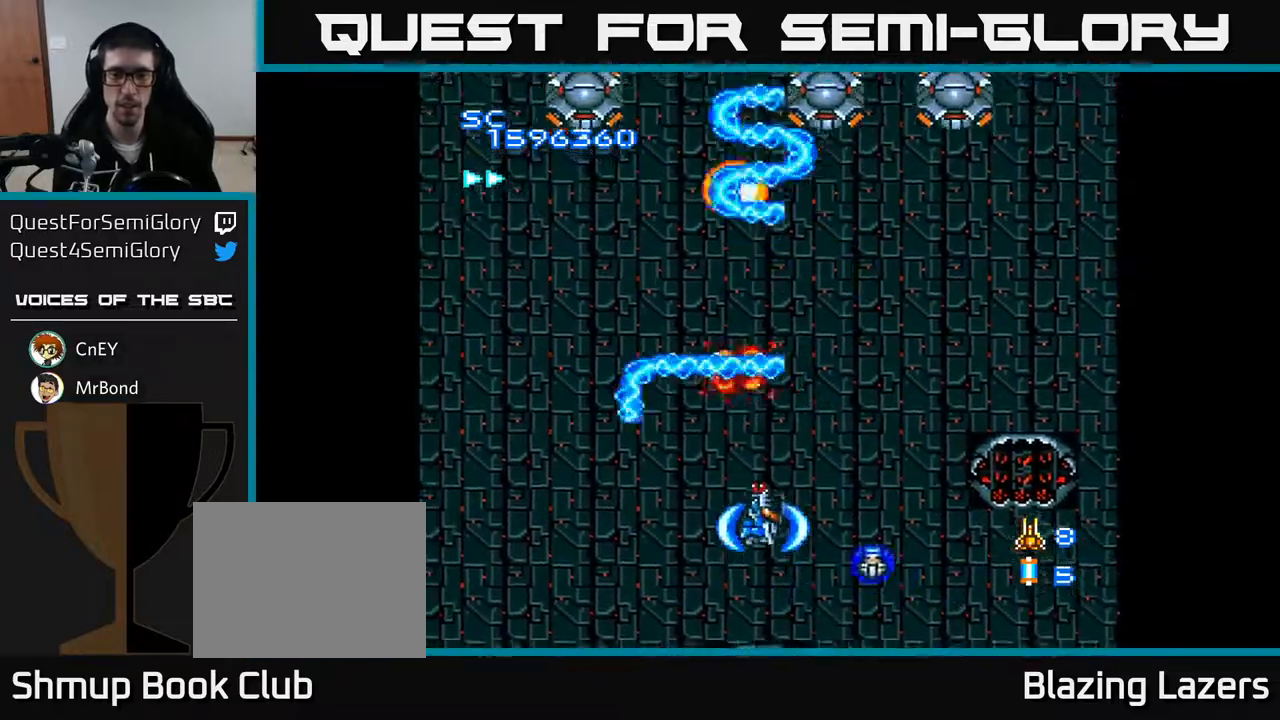
{"buttons": ["A", "DPAD_UP", "DPAD_RIGHT"], "right_stick": "center", "events": [[100, "DPAD_UP", "up"], [200, "DPAD_RIGHT", "down"], [233, "DPAD_RIGHT", "up"], [250, "DPAD_UP", "down"], [367, "DPAD_UP", "up"], [383, "DPAD_RIGHT", "down"], [433, "DPAD_UP", "down"]]}